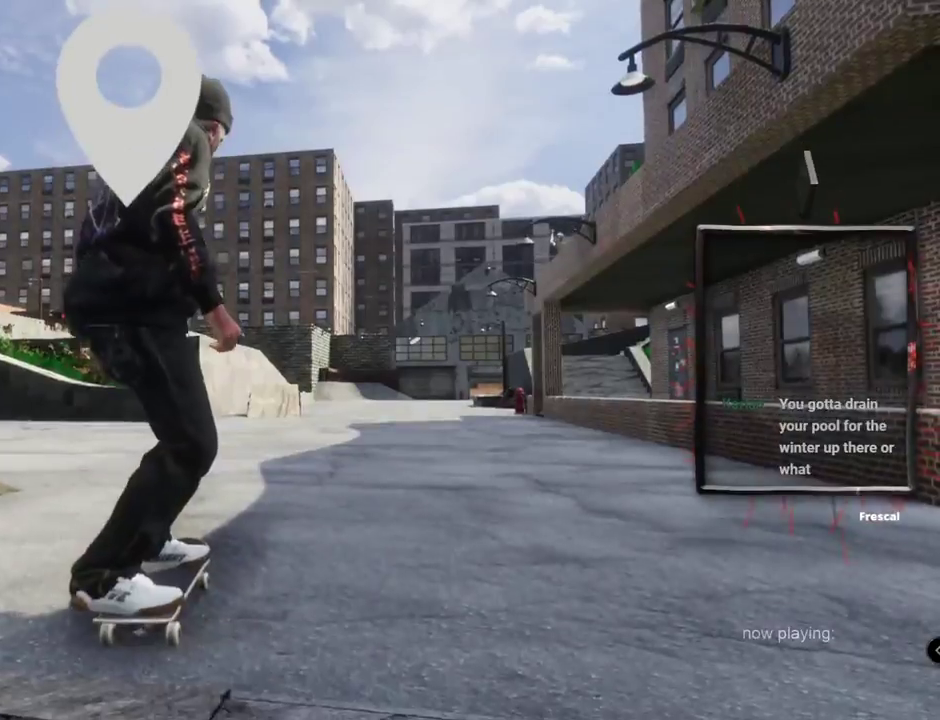
Gameplay with a controller (Xbox layout); each line is a JSON object with the inputs held at the frame after it. "events" lists button and stick changes between this image and that frame as [ms after this image, input, new state], when the widget could be followed in between. Not read: L3 R3.
{"buttons": ["A"], "left_stick": "center", "right_stick": "center", "events": [[167, "DPAD_UP", "up"]]}
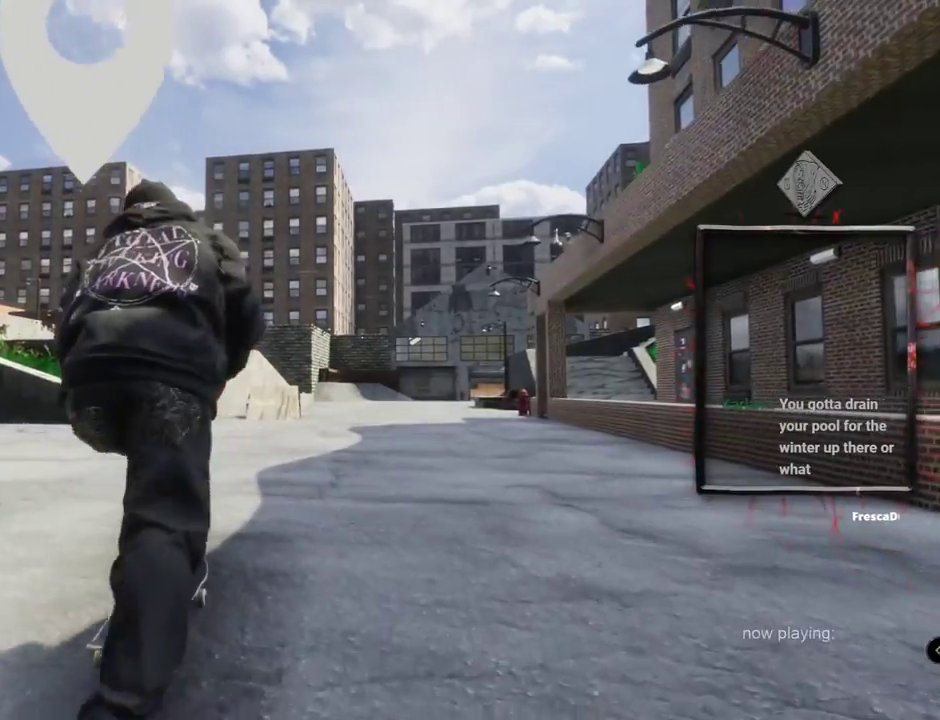
{"buttons": ["A"], "left_stick": "center", "right_stick": "center"}
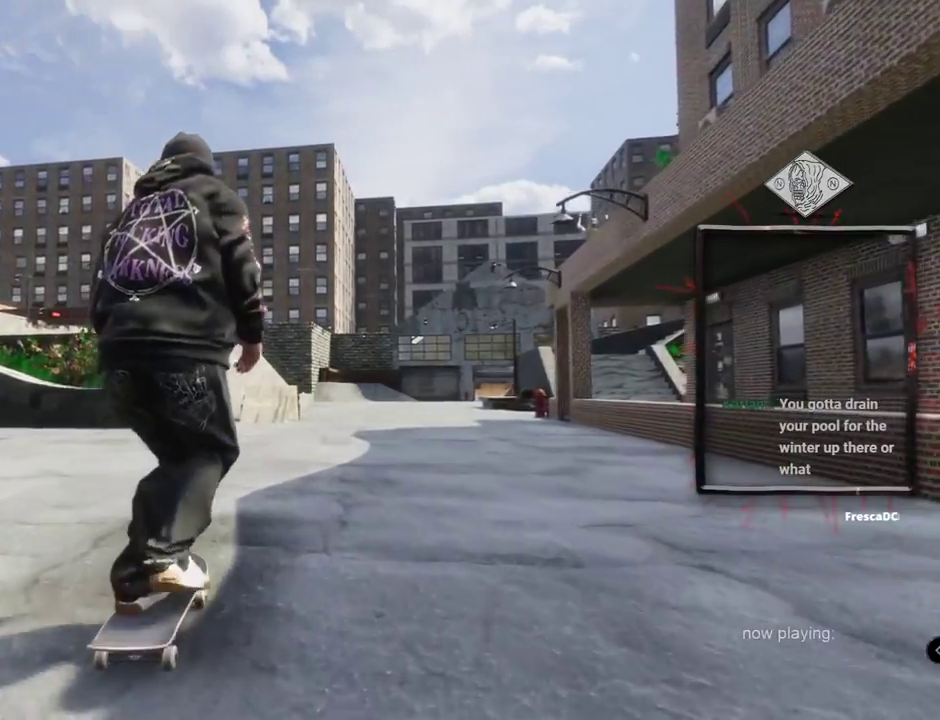
{"buttons": ["A"], "left_stick": "center", "right_stick": "center", "events": []}
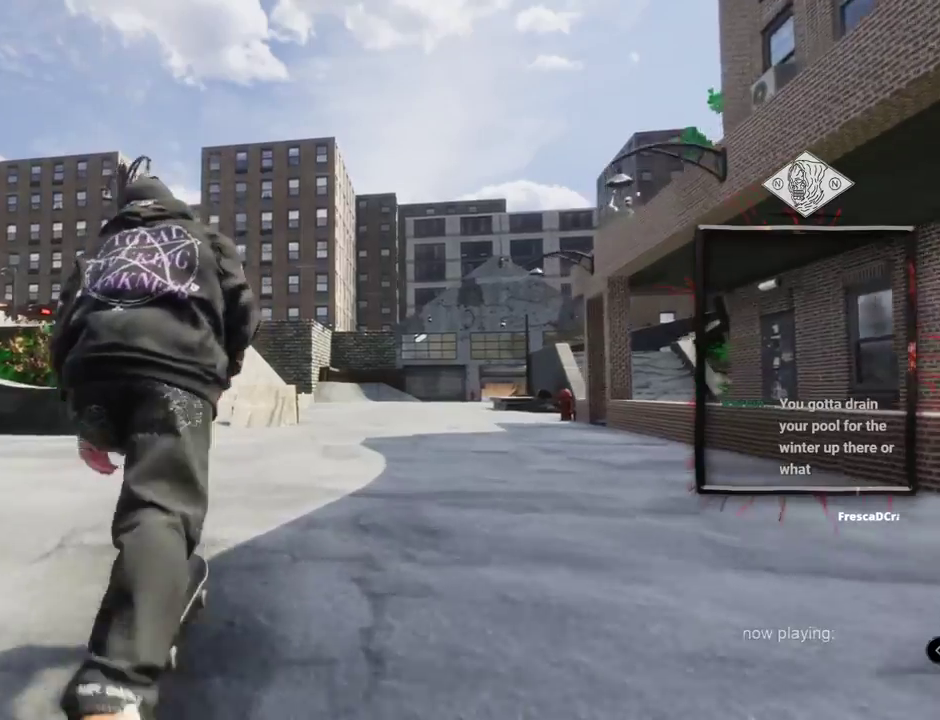
{"buttons": ["A"], "left_stick": "center", "right_stick": "center", "events": []}
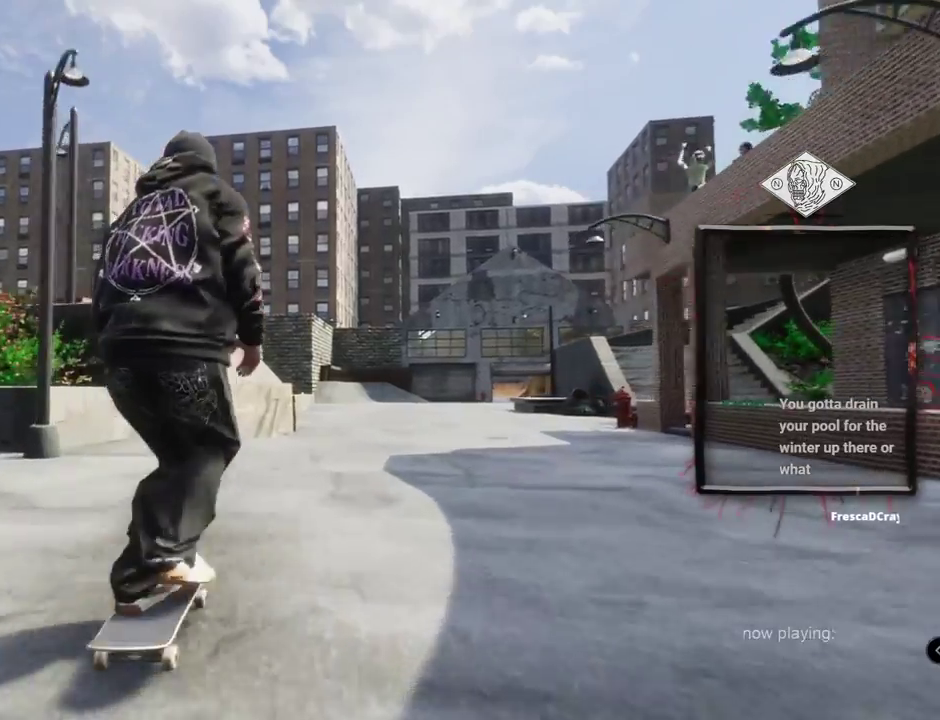
{"buttons": ["A"], "left_stick": "center", "right_stick": "center", "events": [[17, "L2", "down"], [134, "L2", "up"]]}
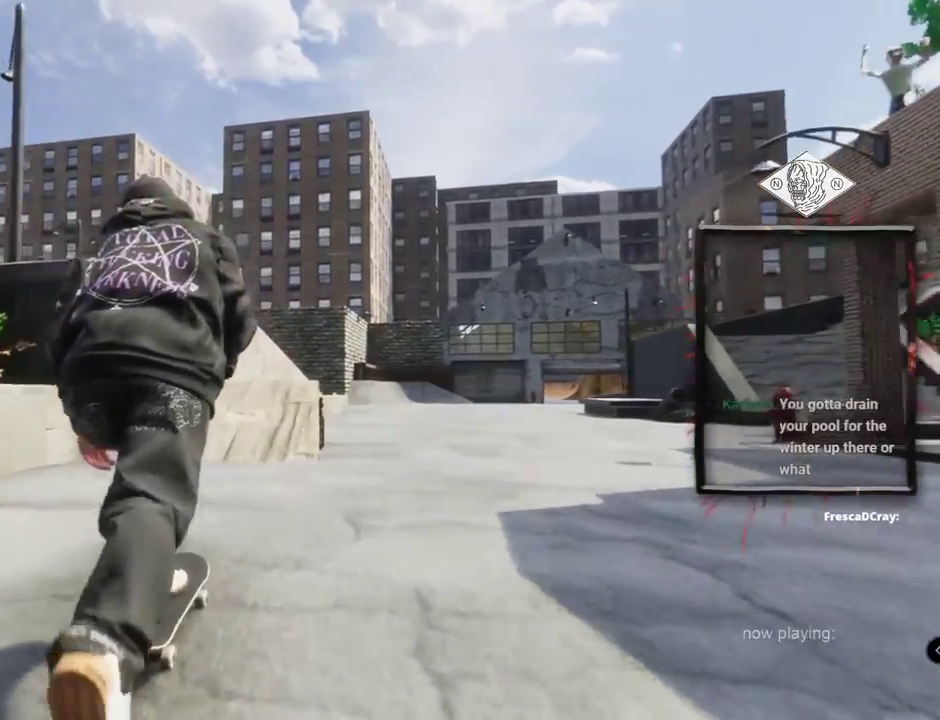
{"buttons": [], "left_stick": "center", "right_stick": "center", "events": [[183, "A", "up"]]}
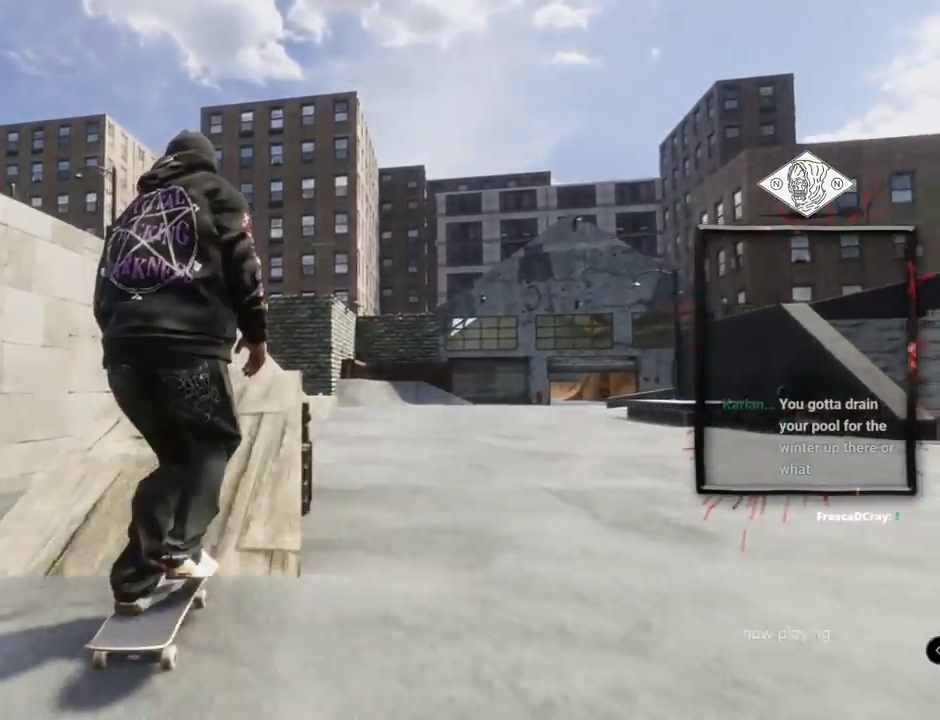
{"buttons": ["L2"], "left_stick": "center", "right_stick": "up", "events": [[34, "right_stick", "down"], [50, "L2", "down"], [50, "left_stick", "down"], [351, "left_stick", "center"], [401, "right_stick", "up"]]}